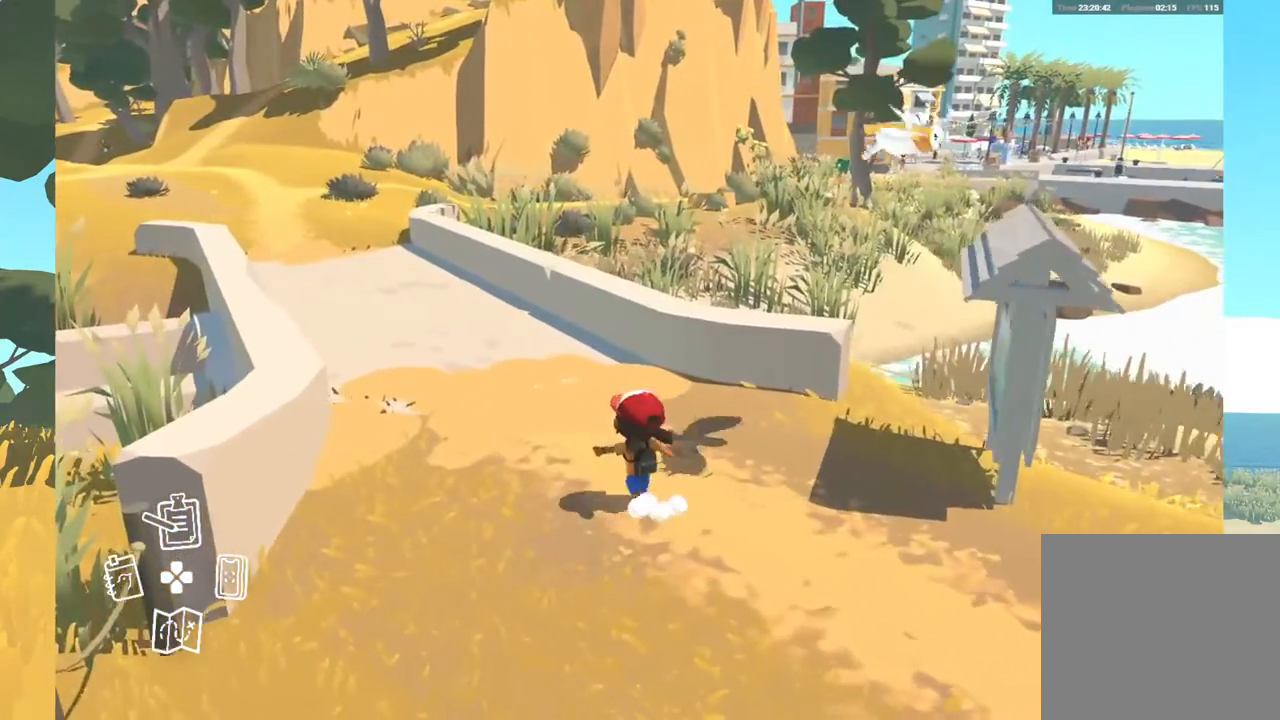
Gameplay with a controller (Xbox layout); each line is a JSON object with the inputs held at the frame after it. "events" lists button and stick changes between this image and that frame as [ms after this image, input, new state], when the widget could be followed in between. Not read: SHARE.
{"buttons": [], "left_stick": "up-left", "right_stick": "center", "events": []}
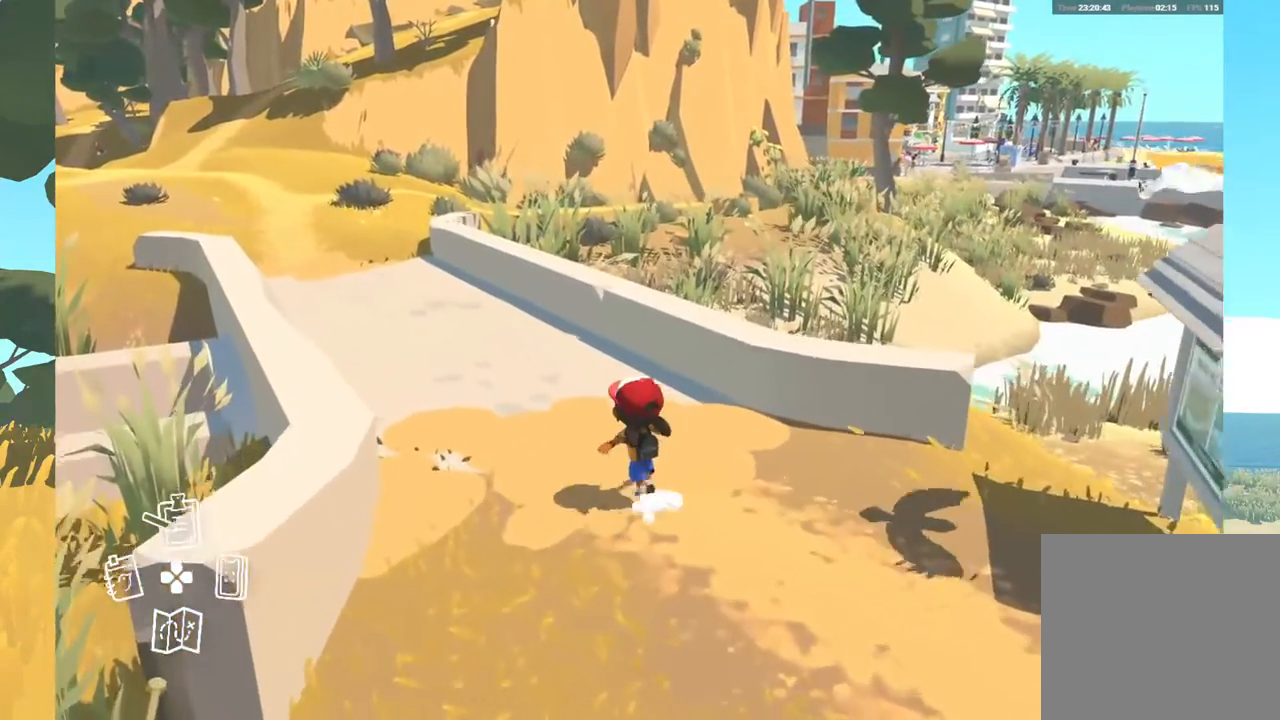
{"buttons": [], "left_stick": "up-left", "right_stick": "center", "events": []}
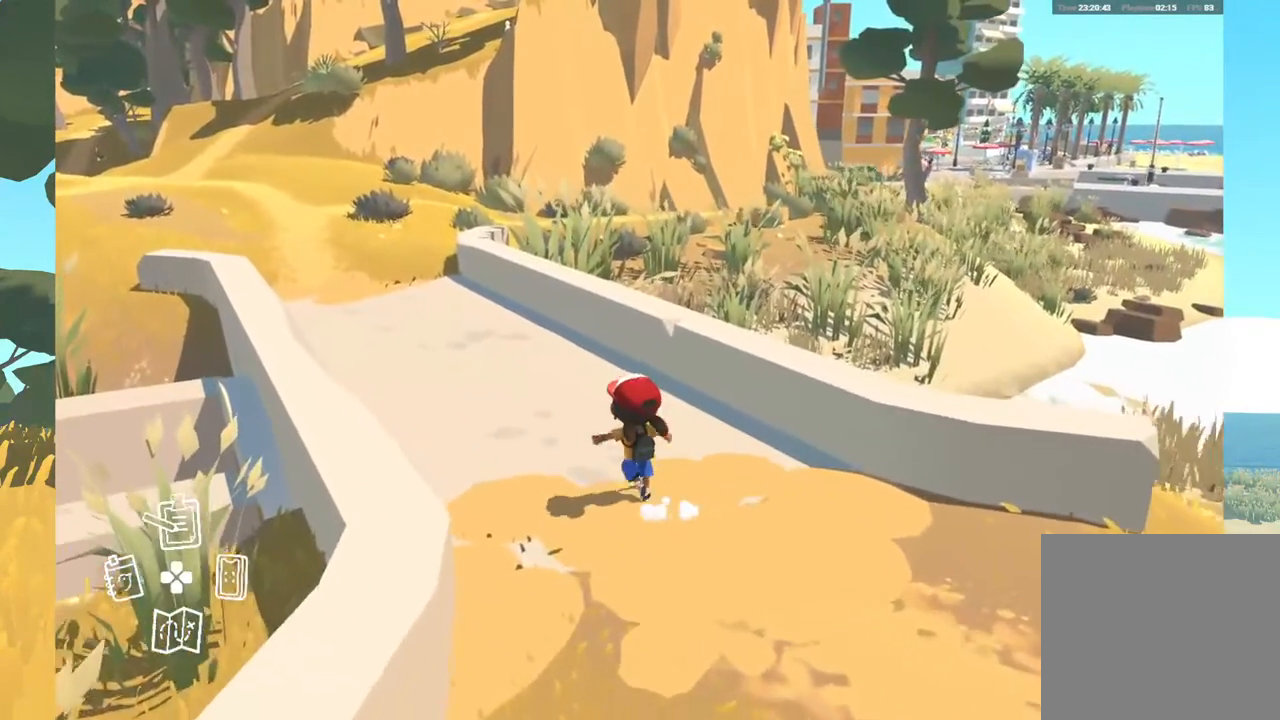
{"buttons": [], "left_stick": "up-left", "right_stick": "center", "events": []}
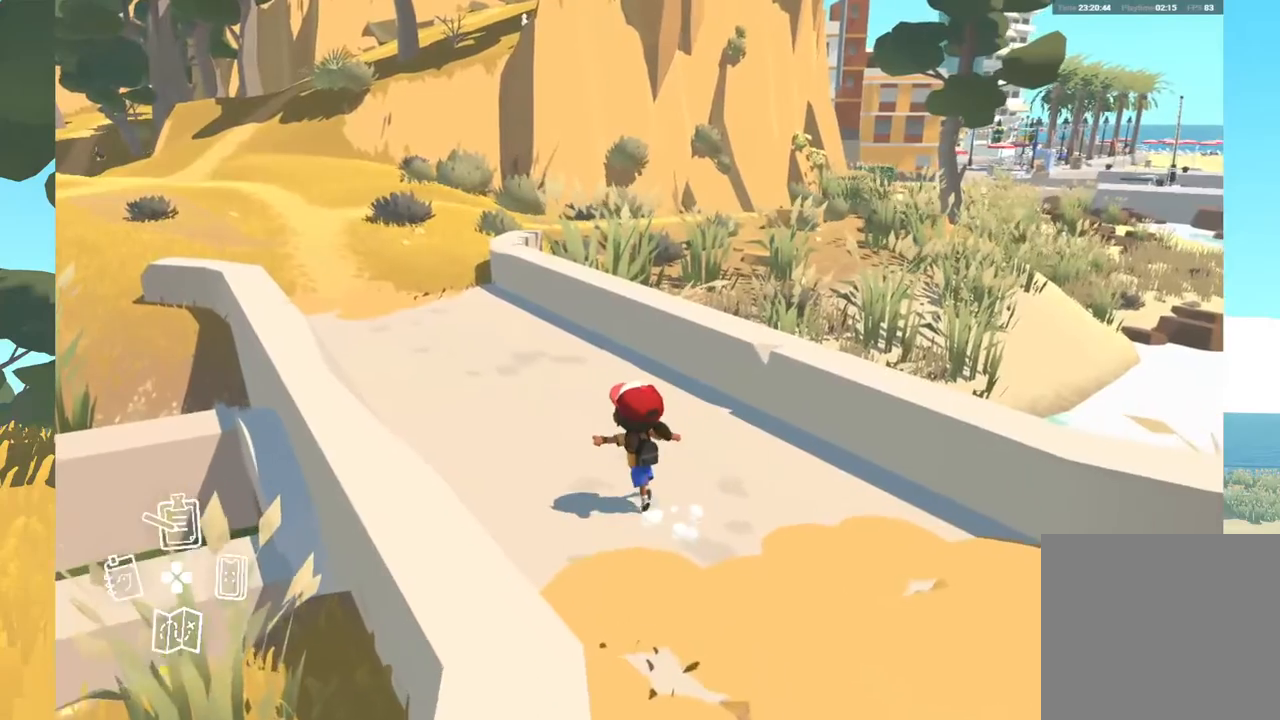
{"buttons": [], "left_stick": "up-left", "right_stick": "center", "events": [[67, "A", "down"], [217, "A", "up"]]}
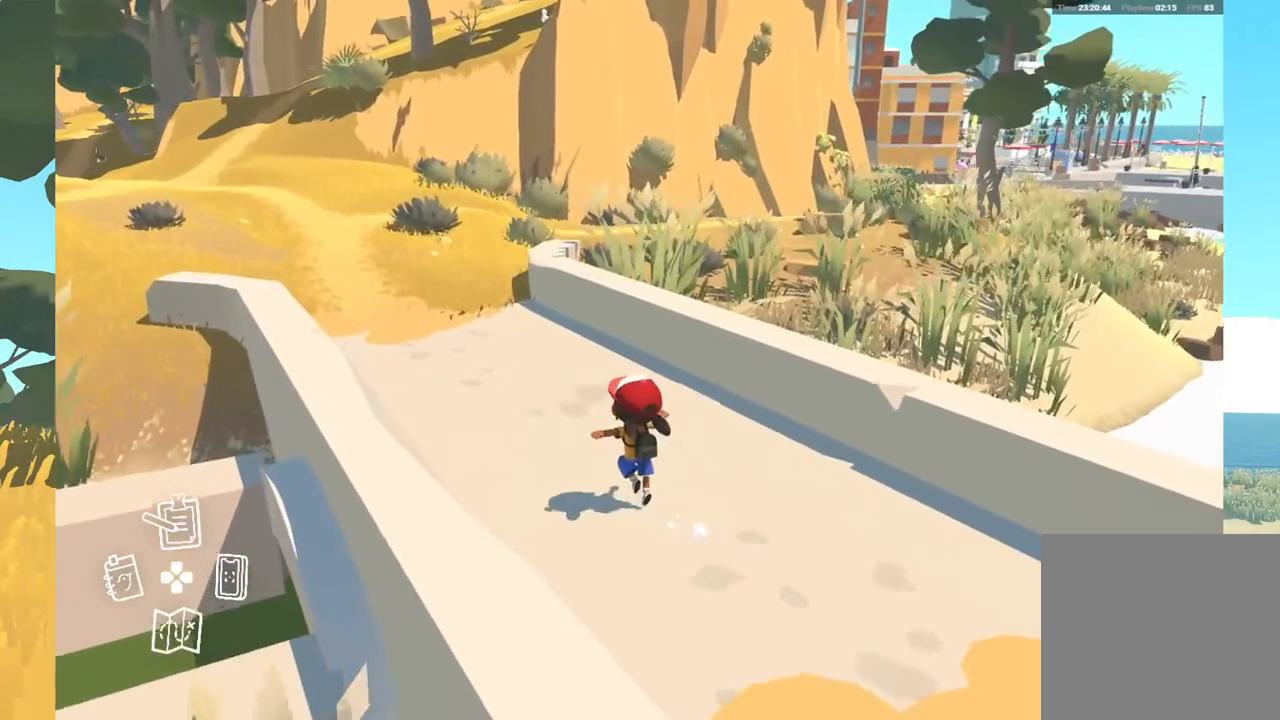
{"buttons": [], "left_stick": "up-left", "right_stick": "center", "events": []}
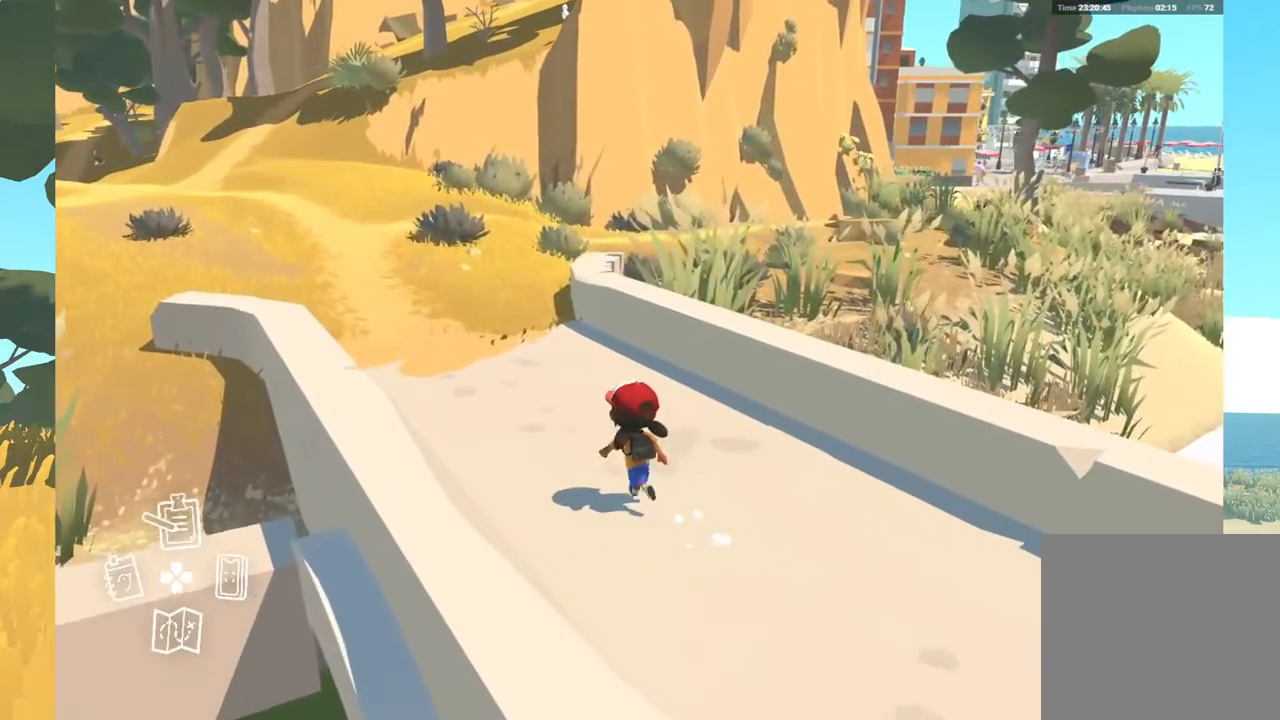
{"buttons": [], "left_stick": "up-left", "right_stick": "center", "events": []}
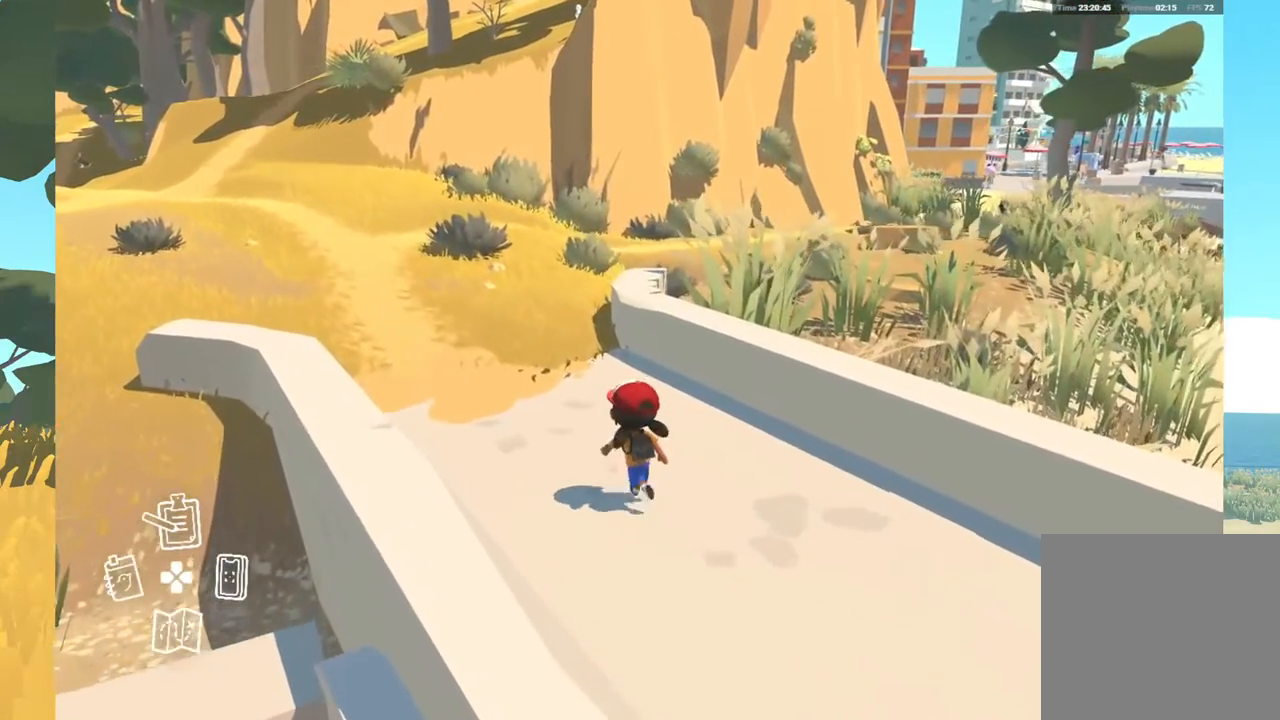
{"buttons": [], "left_stick": "up-left", "right_stick": "center", "events": []}
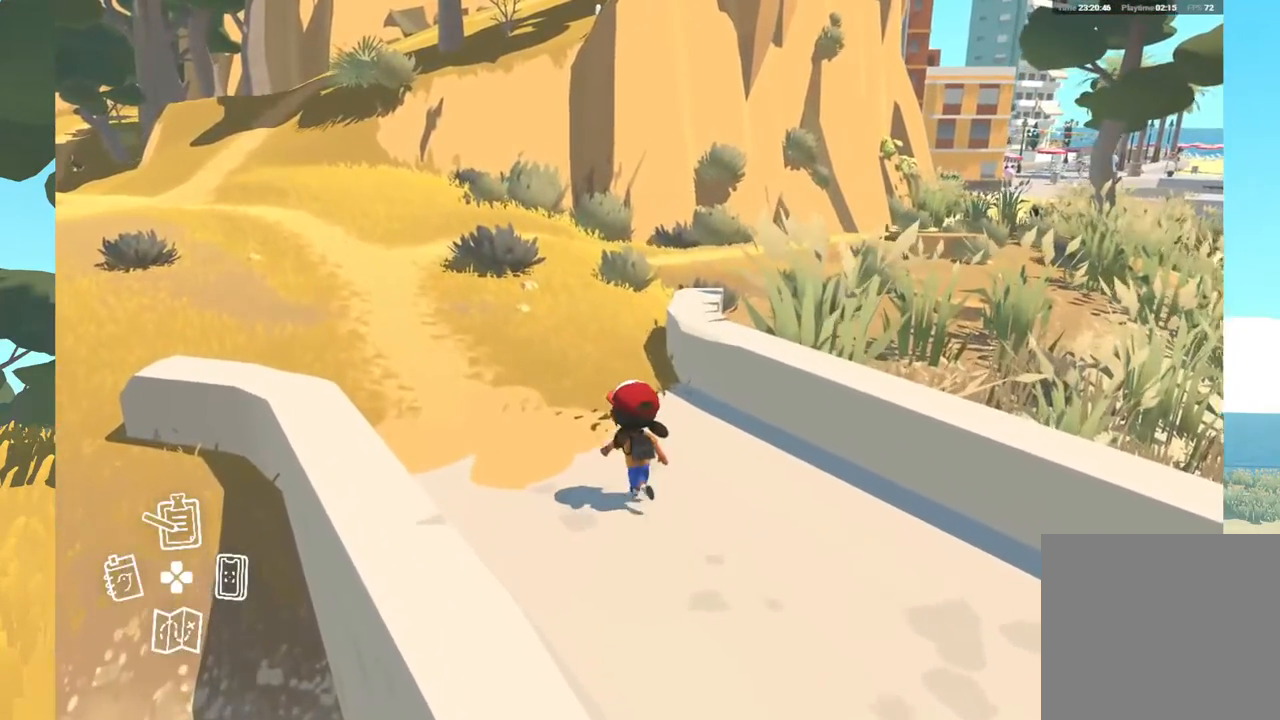
{"buttons": [], "left_stick": "up-left", "right_stick": "center", "events": []}
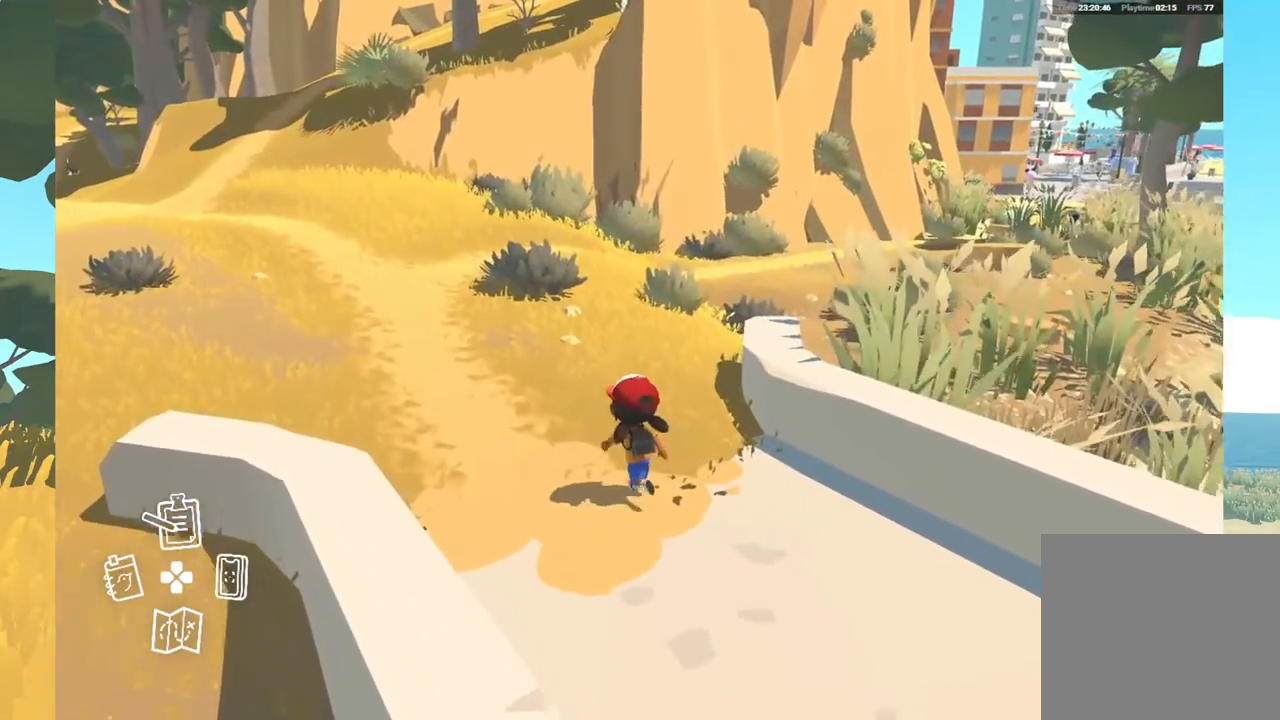
{"buttons": [], "left_stick": "up-left", "right_stick": "center", "events": []}
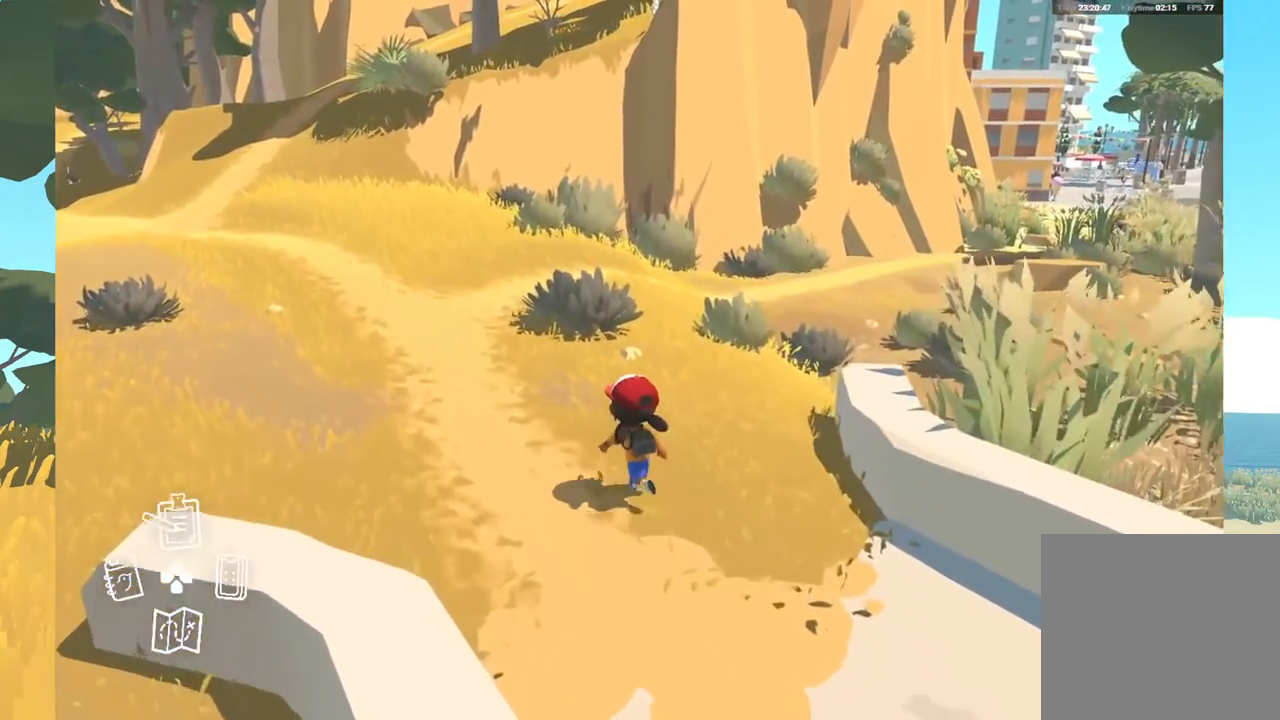
{"buttons": [], "left_stick": "up-left", "right_stick": "center", "events": []}
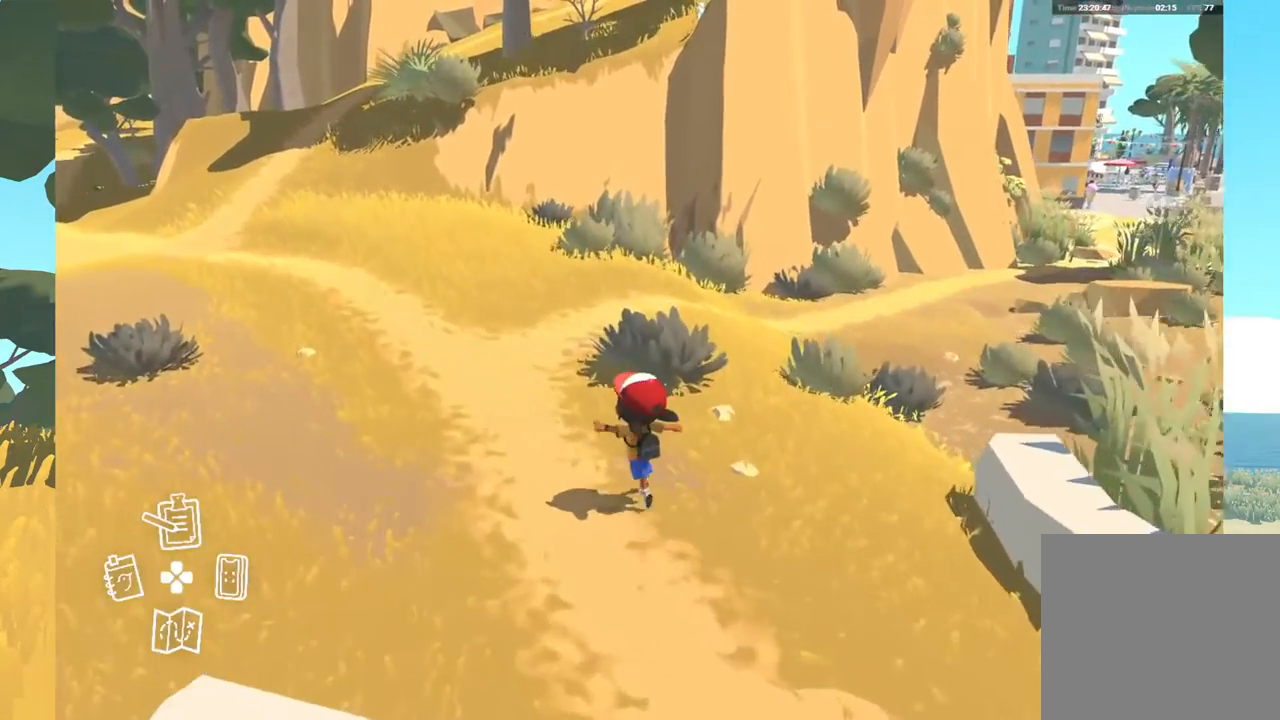
{"buttons": [], "left_stick": "up-left", "right_stick": "center", "events": []}
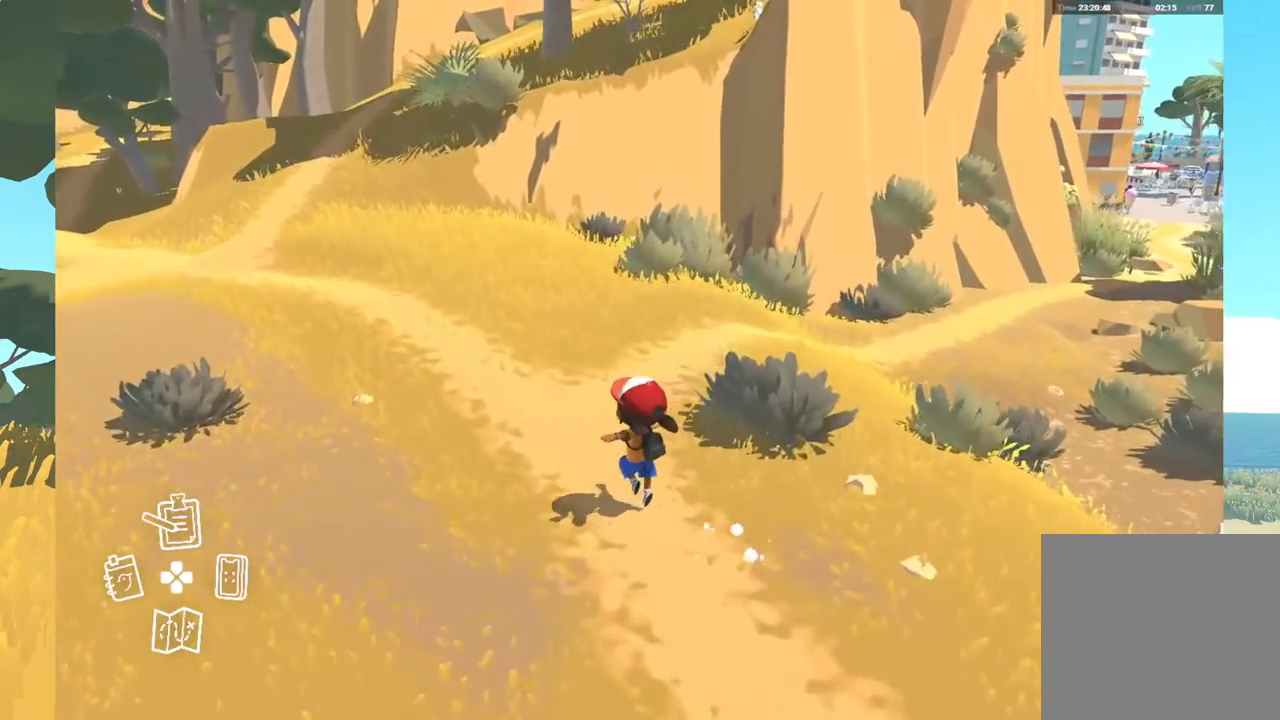
{"buttons": [], "left_stick": "up-left", "right_stick": "center", "events": []}
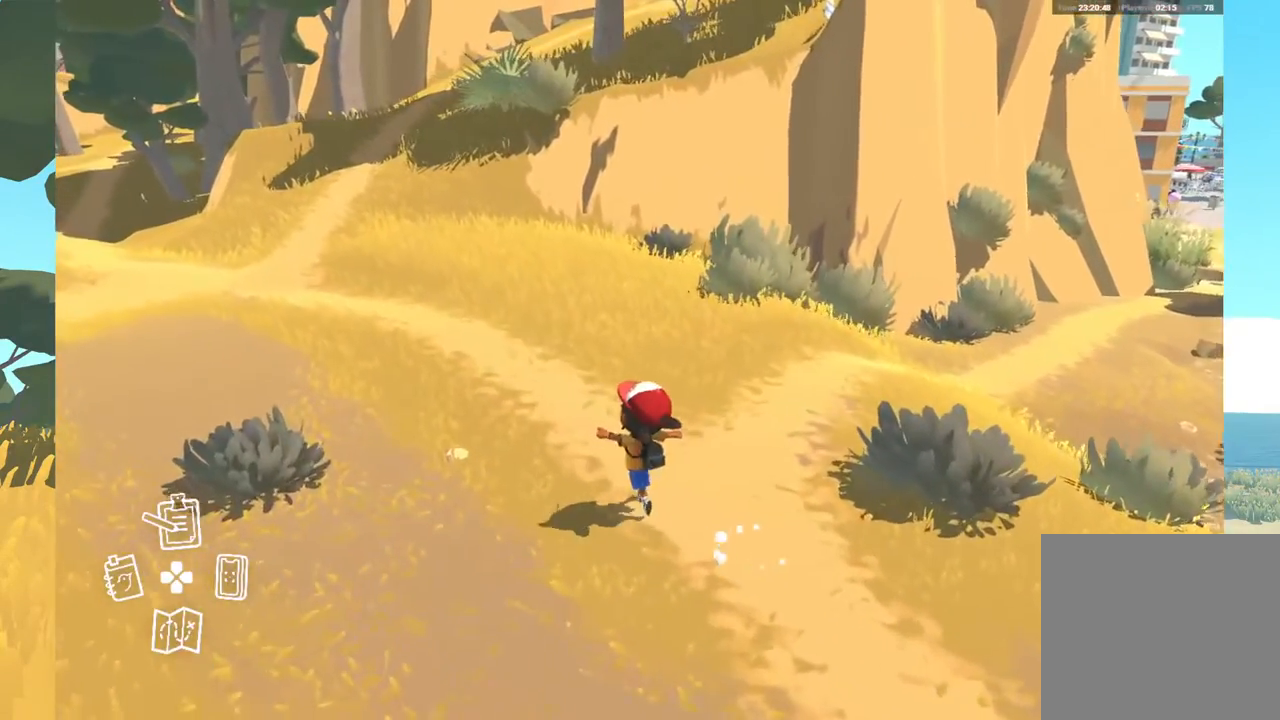
{"buttons": [], "left_stick": "up-left", "right_stick": "center", "events": []}
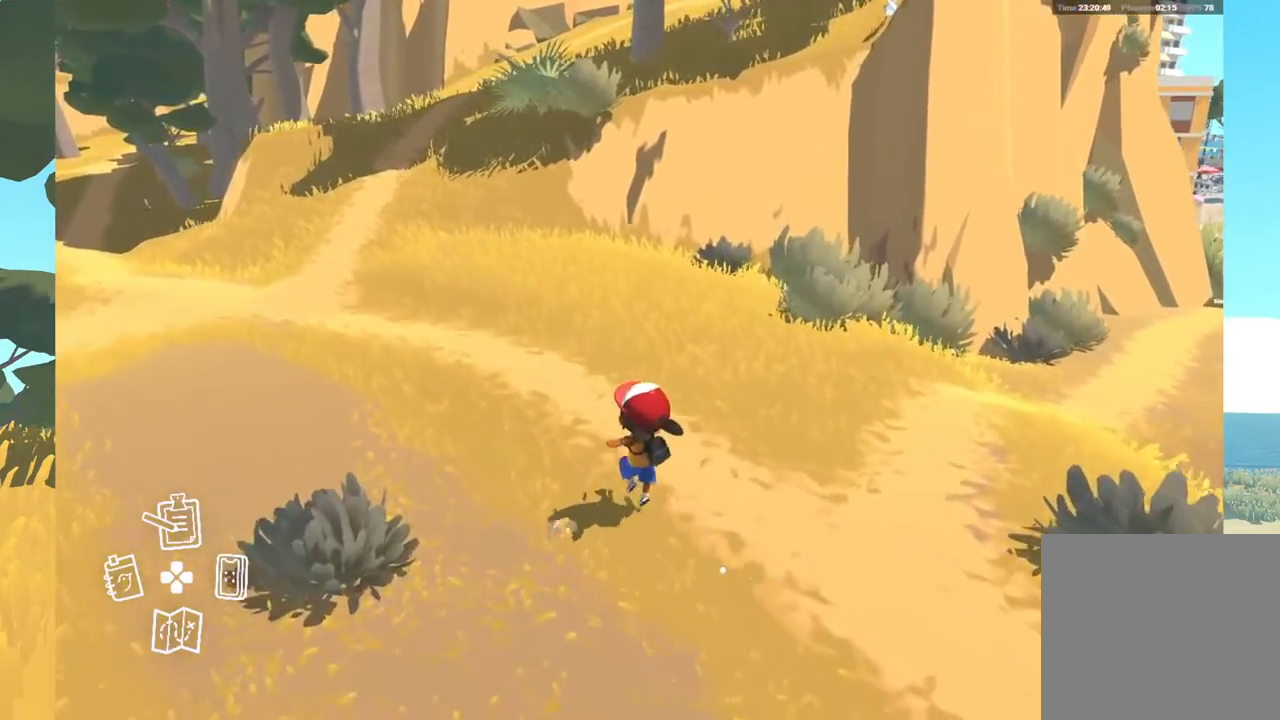
{"buttons": [], "left_stick": "up-left", "right_stick": "center", "events": []}
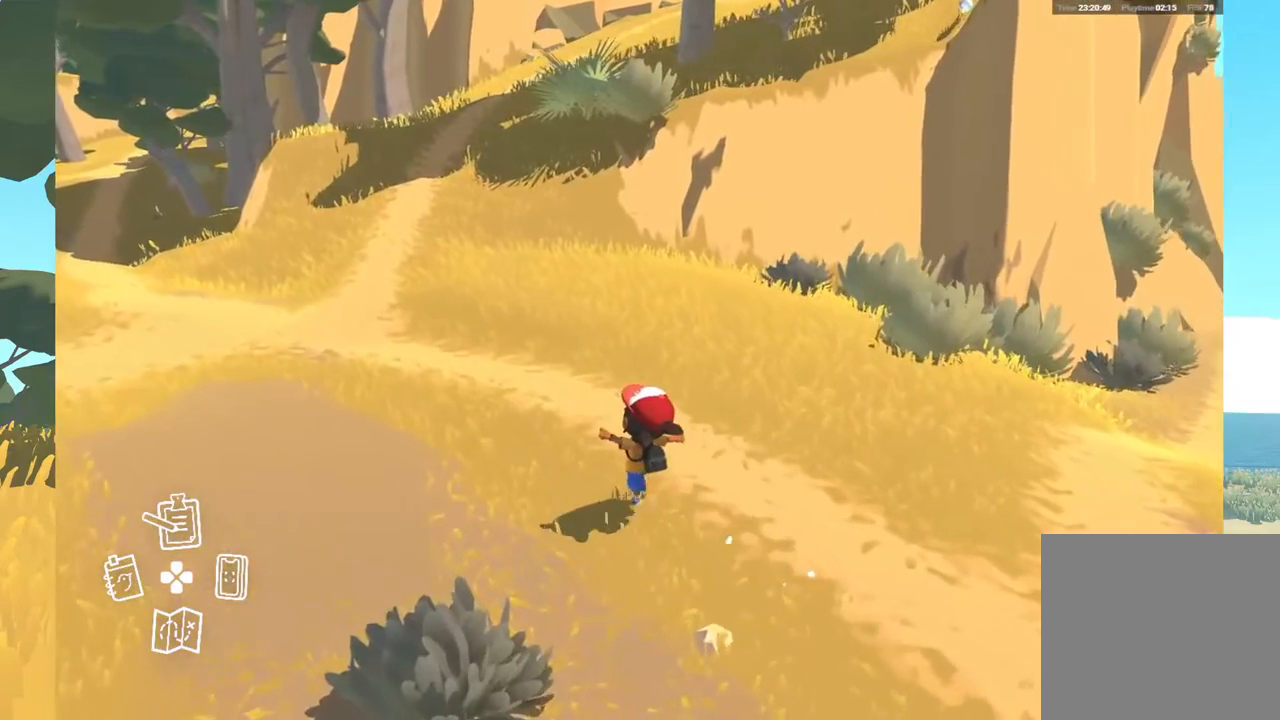
{"buttons": [], "left_stick": "up-left", "right_stick": "center", "events": []}
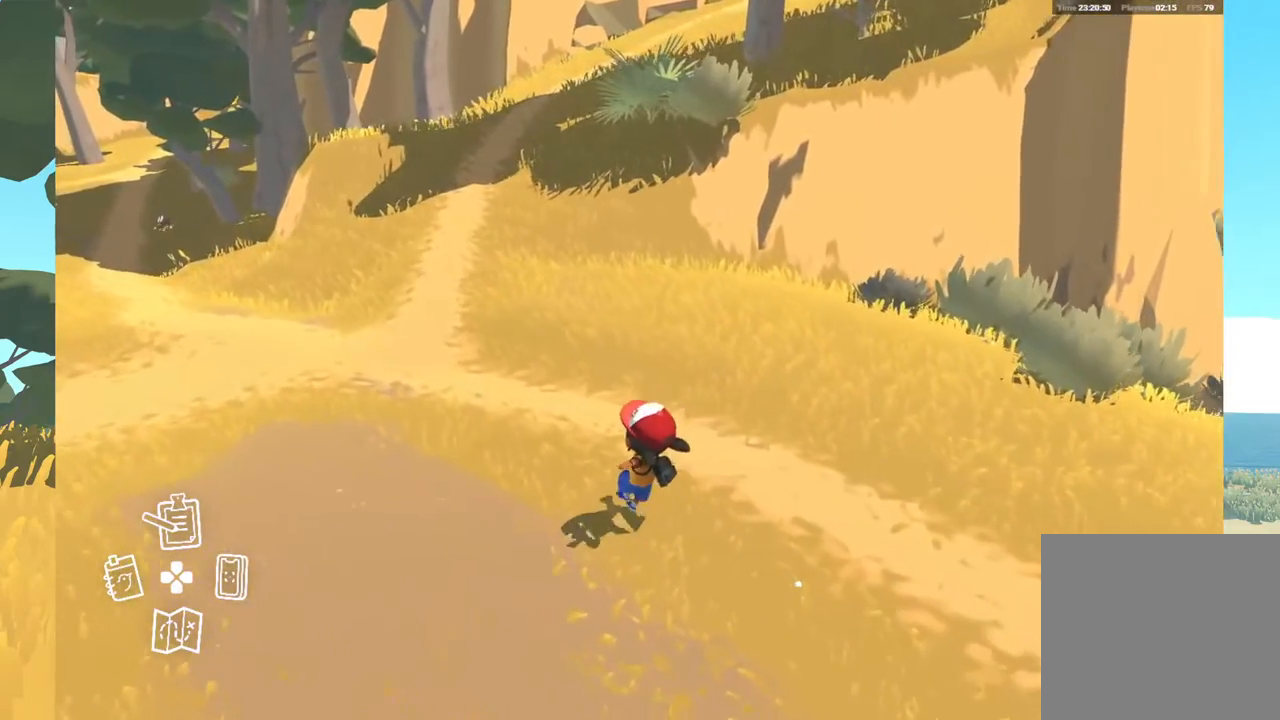
{"buttons": [], "left_stick": "up-left", "right_stick": "center", "events": []}
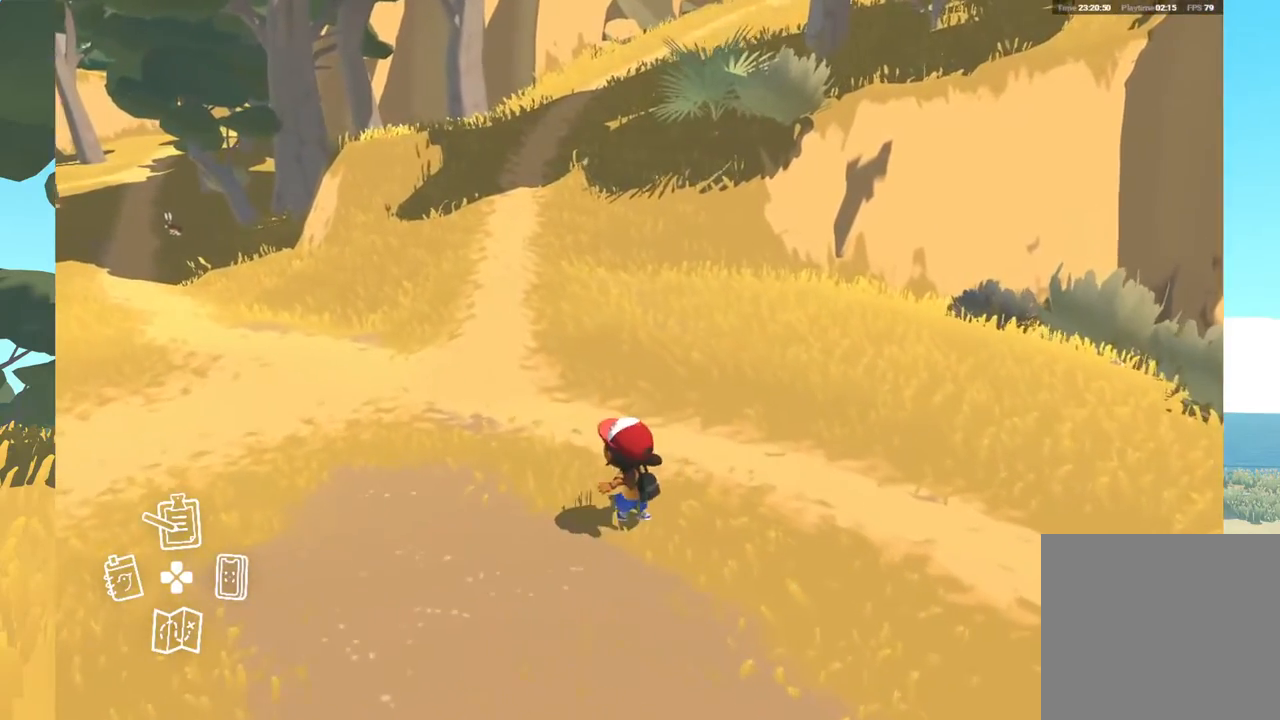
{"buttons": [], "left_stick": "center", "right_stick": "center", "events": [[17, "left_stick", "center"]]}